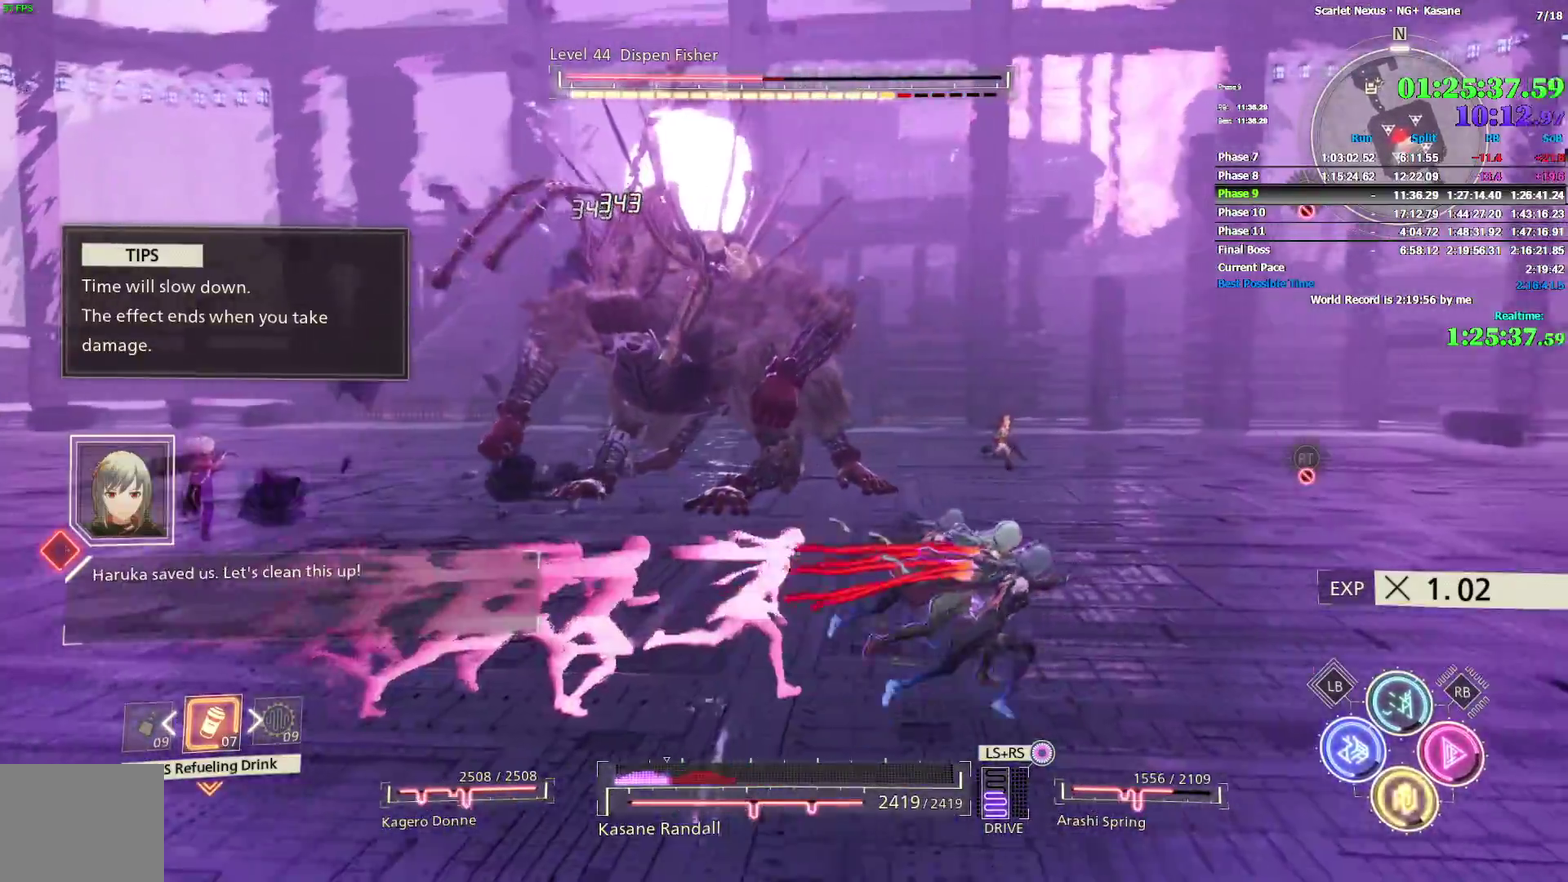
Gameplay with a controller (PlayStation layout); each line is a JSON object with the inputs held at the frame after it. Not read: DPAD_DOWN DPAD_LEFT DPAD_RIGHT DPAD_UP HOME L1 R1 SELECT SQUARE START TOUCHPAD.
{"buttons": ["R2"], "left_stick": "up", "right_stick": "up-left"}
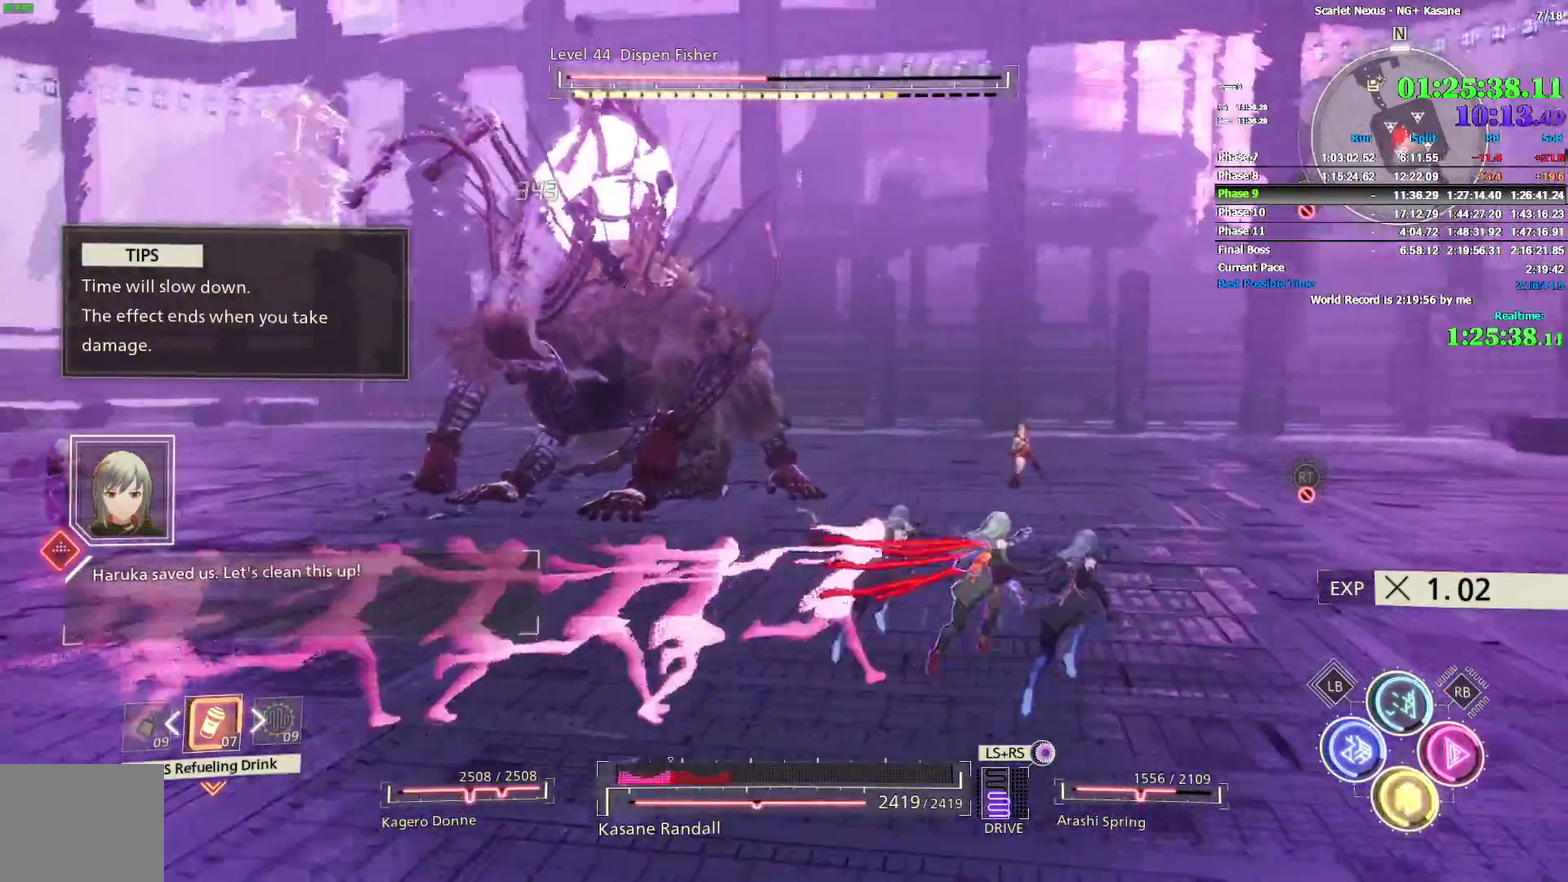
{"buttons": ["R2"], "left_stick": "up", "right_stick": "left"}
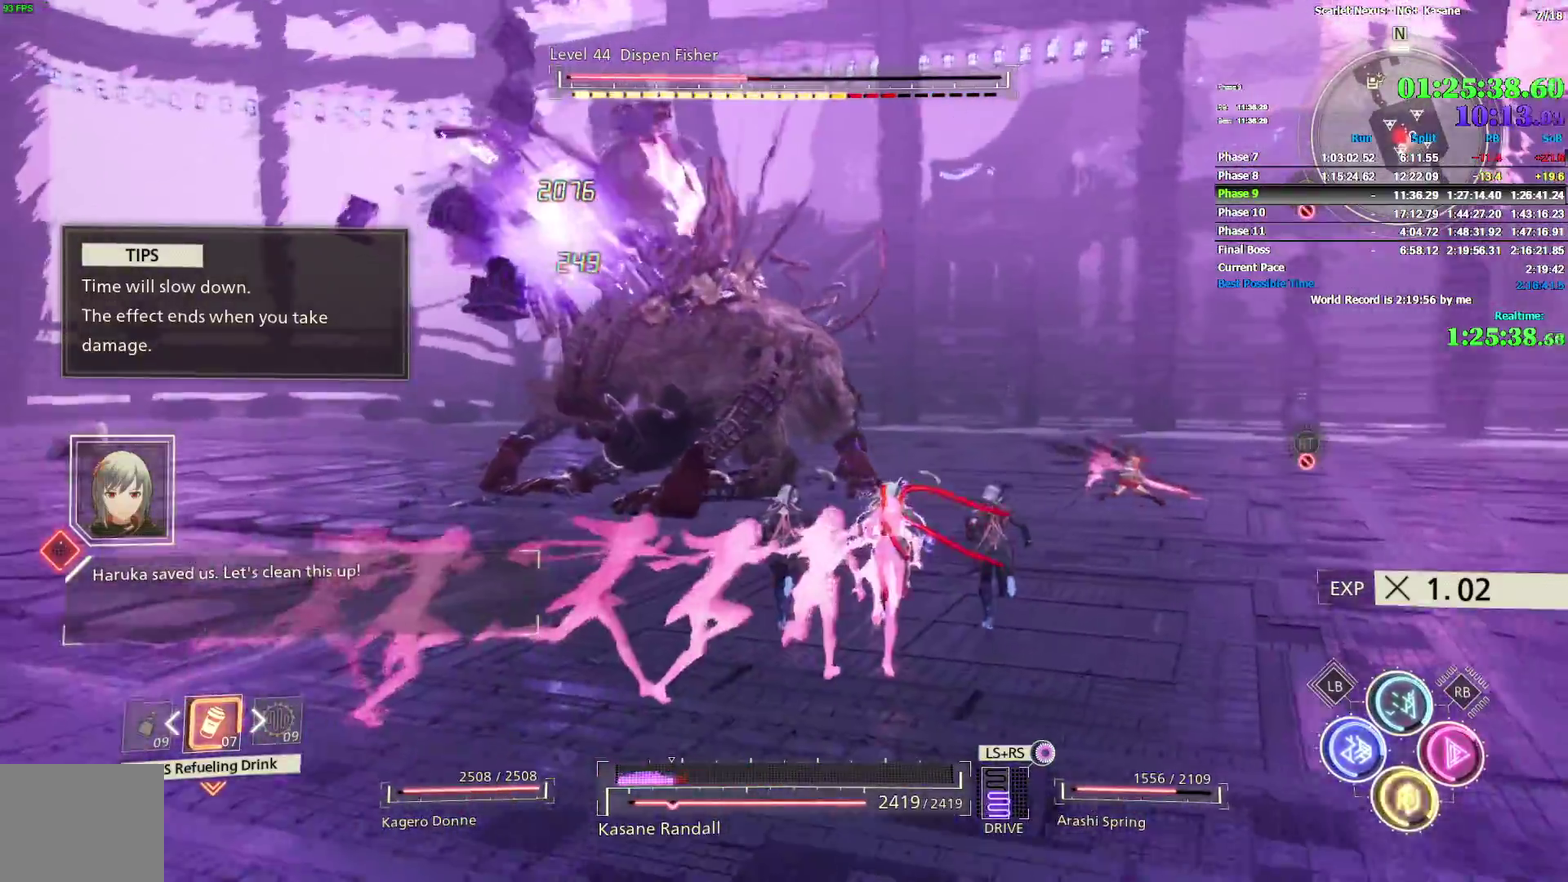
{"buttons": [], "left_stick": "up", "right_stick": "down"}
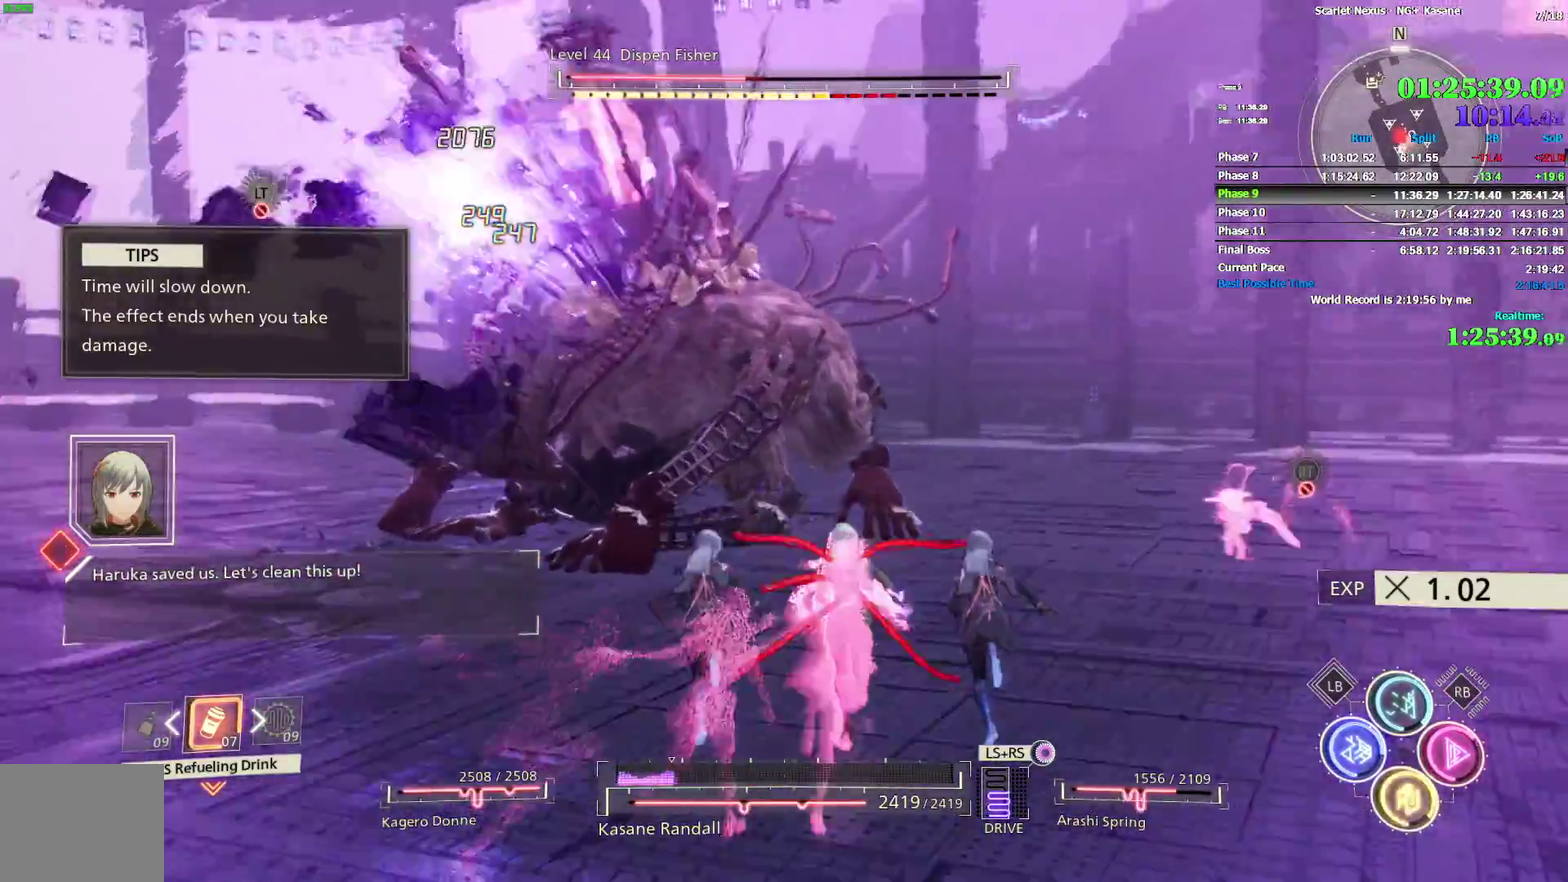
{"buttons": [], "left_stick": "up-right", "right_stick": "center"}
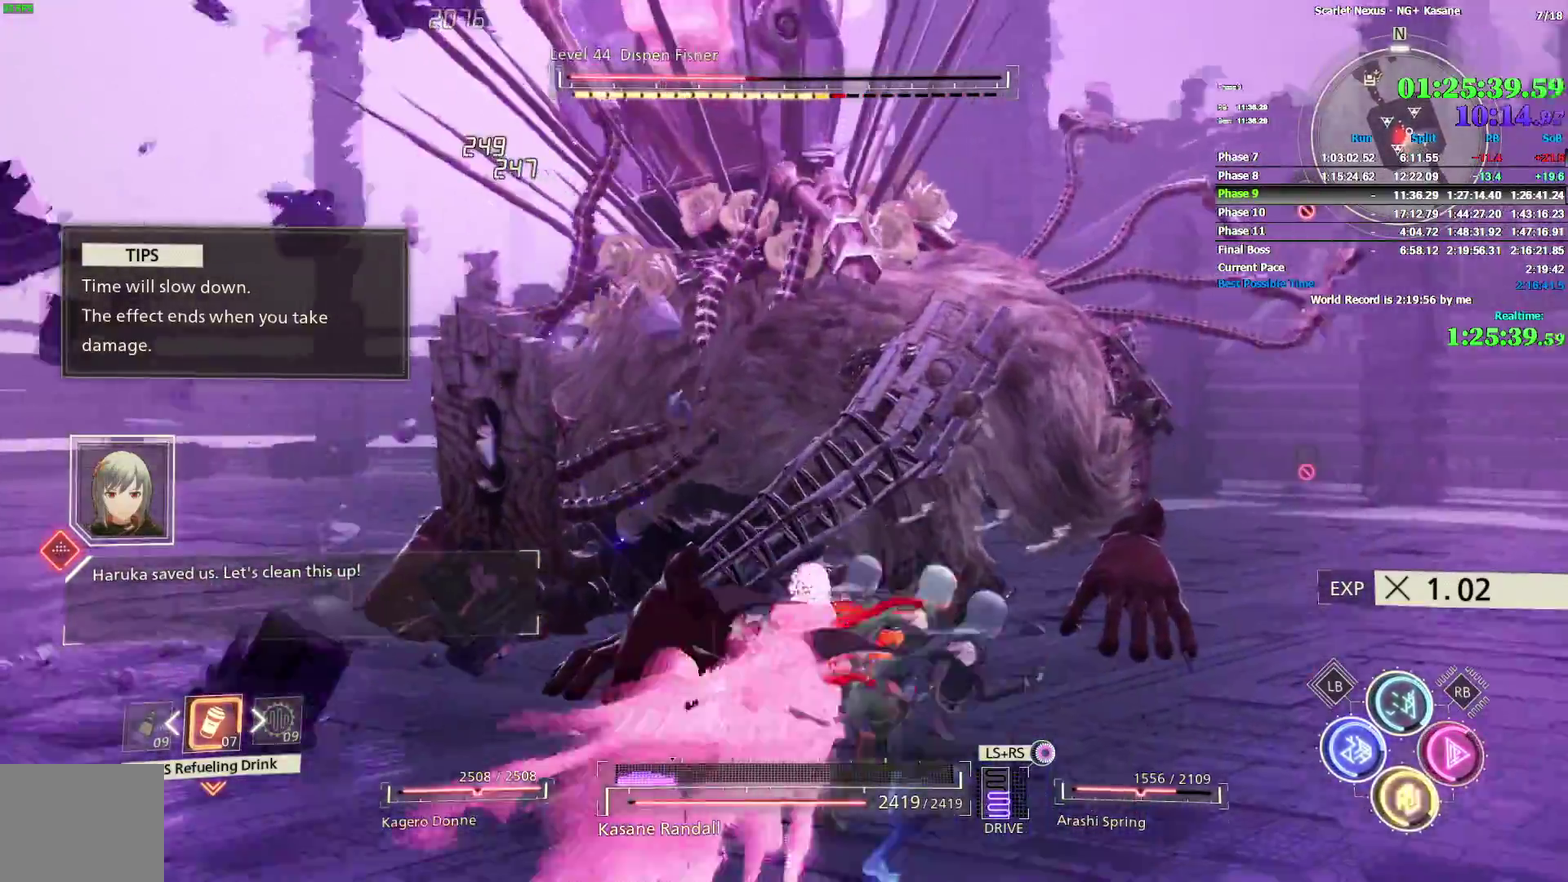
{"buttons": [], "left_stick": "up", "right_stick": "center"}